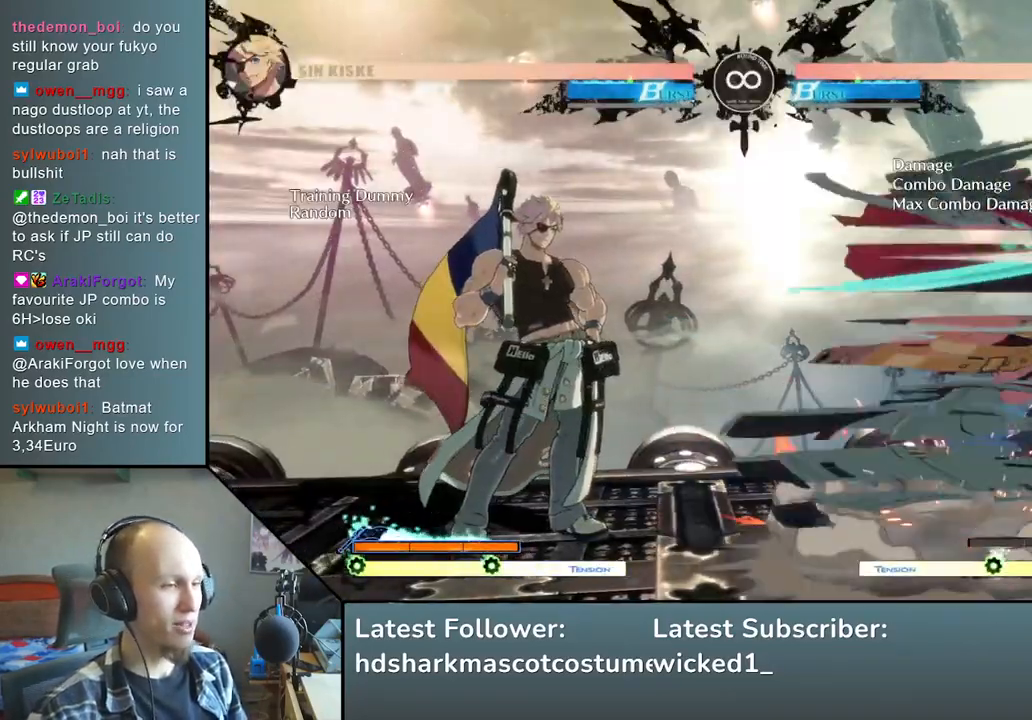
Gameplay with a controller (arcade stick); each line is a JSON object with the inputs held at the frame after it (dt_ms = milliseconds from this image to that frame). "events" lists button and stick changes between this image and that frame as [ms after this image, input, new state], when the widget could be followed in between. Not read: L3 R3 other_buttons.
{"dt_ms": 500, "buttons": [], "left_stick": "down", "events": [[117, "L2", "down"], [183, "L2", "up"], [283, "L2", "down"], [383, "L2", "up"]]}
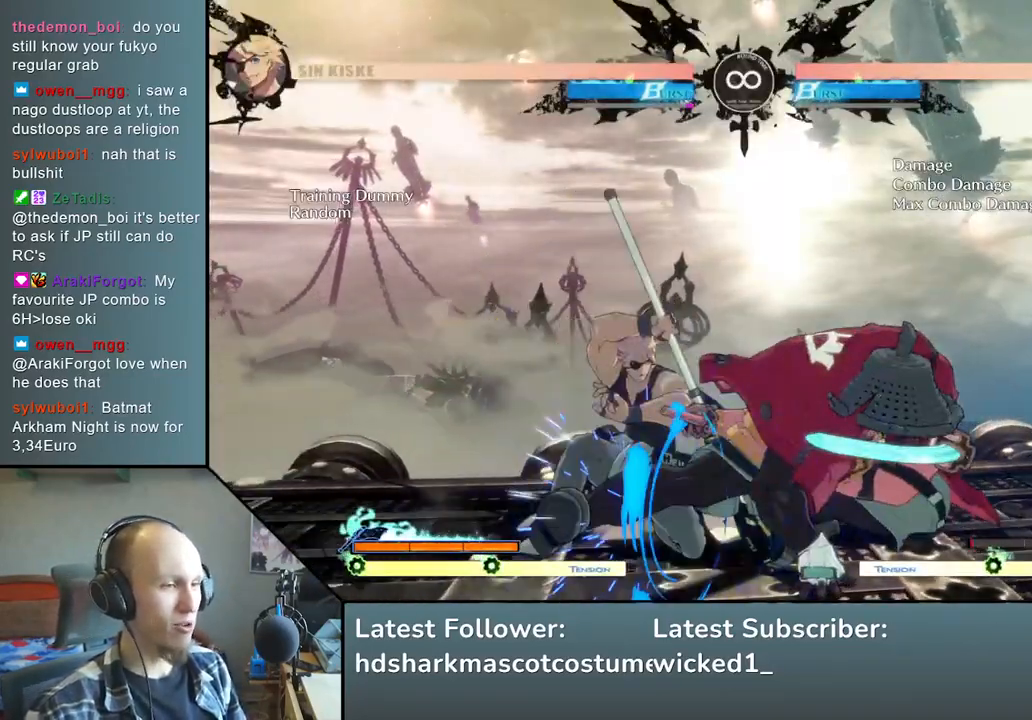
{"dt_ms": 500, "buttons": [], "left_stick": "left", "events": [[17, "left_stick", "left"], [117, "left_stick", "down"], [217, "left_stick", "left"], [250, "R1", "down"], [367, "R1", "up"]]}
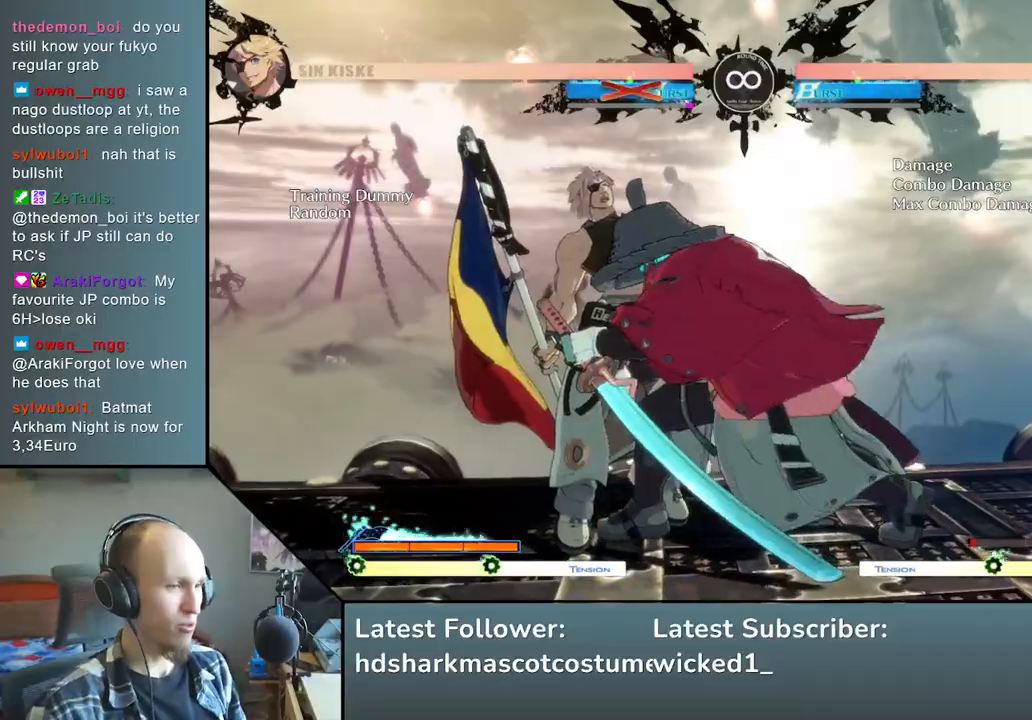
{"dt_ms": 500, "buttons": ["SQUARE", "TRIANGLE", "R1", "R2"], "left_stick": "left", "events": [[400, "R2", "down"], [450, "SQUARE", "down"], [500, "R1", "down"], [500, "TRIANGLE", "down"]]}
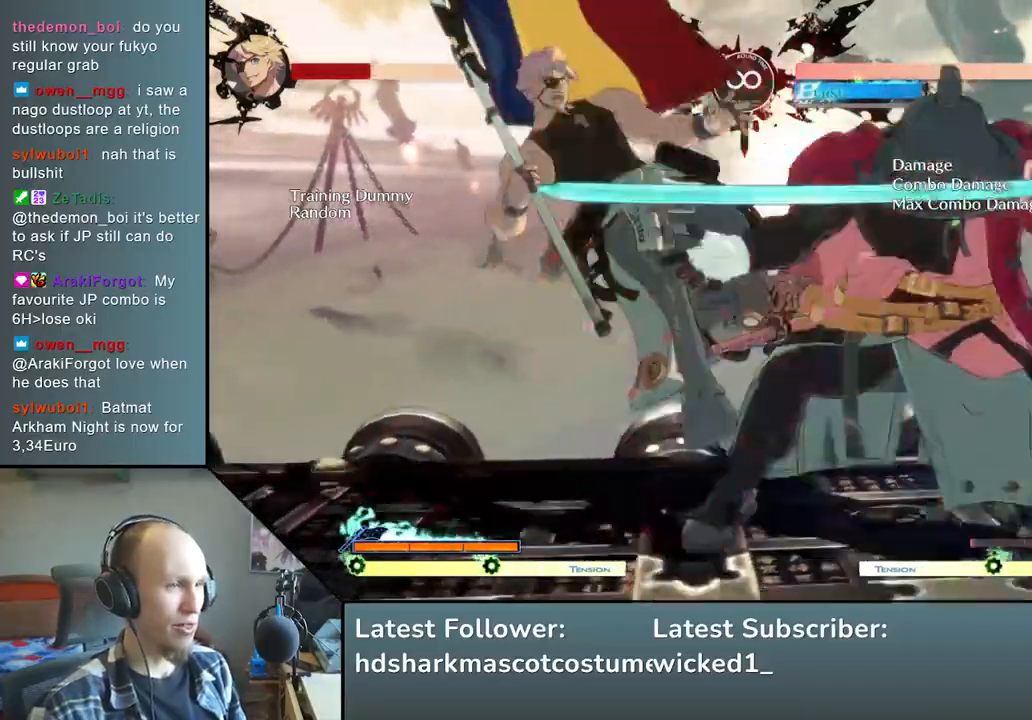
{"dt_ms": 500, "buttons": [], "left_stick": "left", "events": [[283, "SQUARE", "up"], [317, "TRIANGLE", "up"], [333, "R1", "up"], [367, "R2", "up"]]}
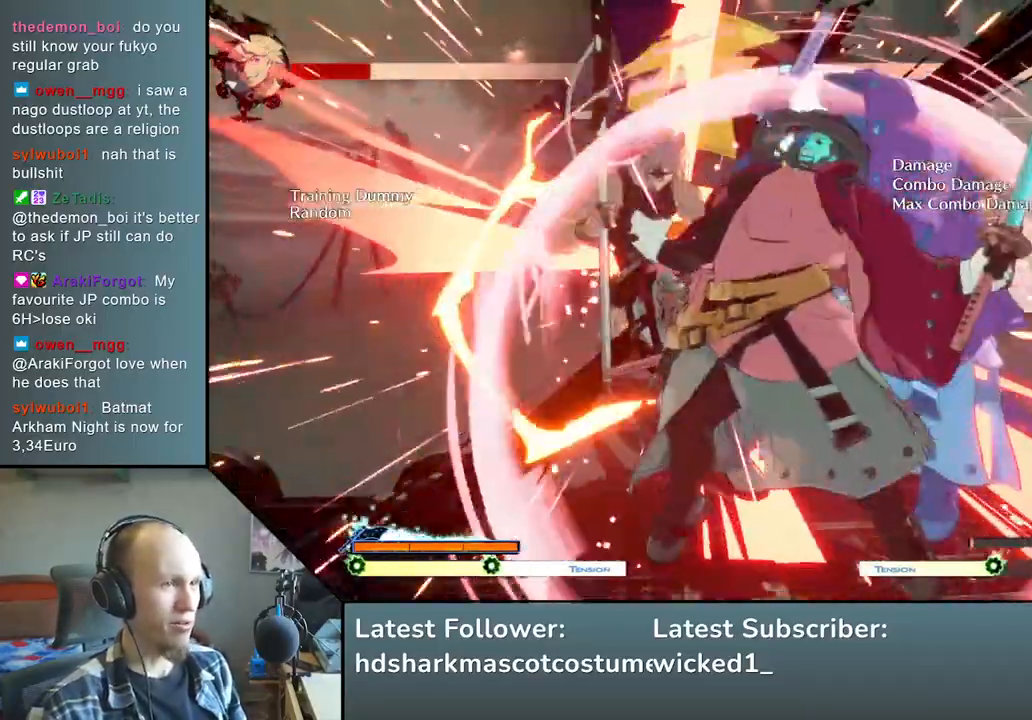
{"dt_ms": 500, "buttons": ["TRIANGLE"], "left_stick": "center", "events": [[117, "left_stick", "down"], [350, "left_stick", "left"], [417, "TRIANGLE", "down"], [500, "left_stick", "center"]]}
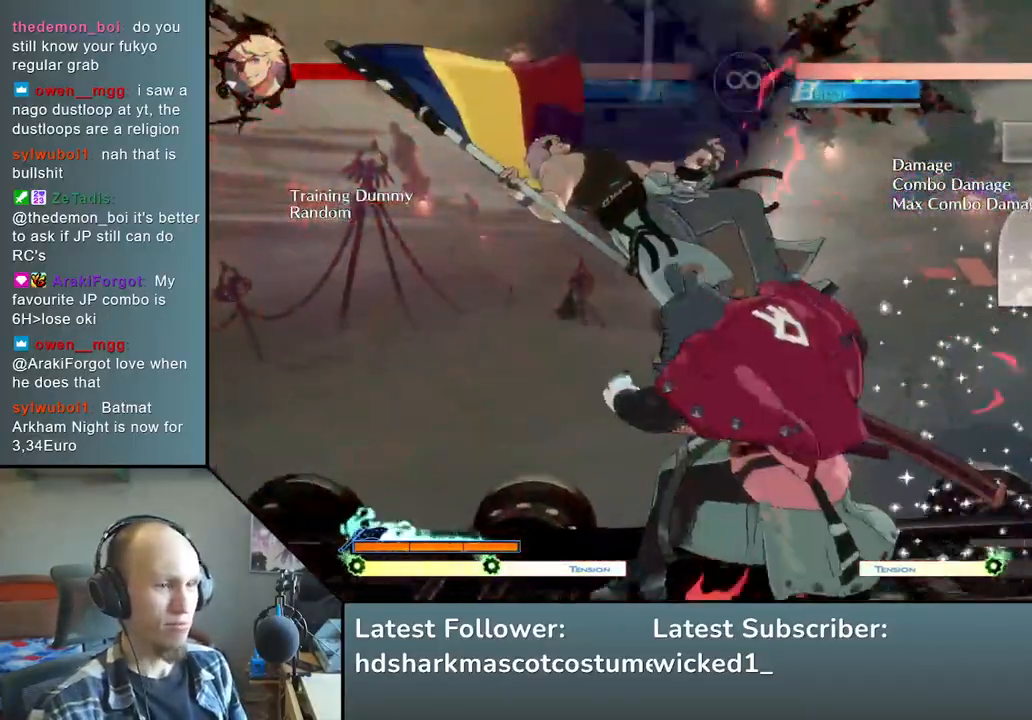
{"dt_ms": 500, "buttons": ["START"], "left_stick": "center", "events": [[50, "TRIANGLE", "up"], [50, "left_stick", "down-right"], [183, "left_stick", "left"], [250, "L2", "down"], [350, "left_stick", "center"], [367, "L2", "up"], [483, "START", "down"]]}
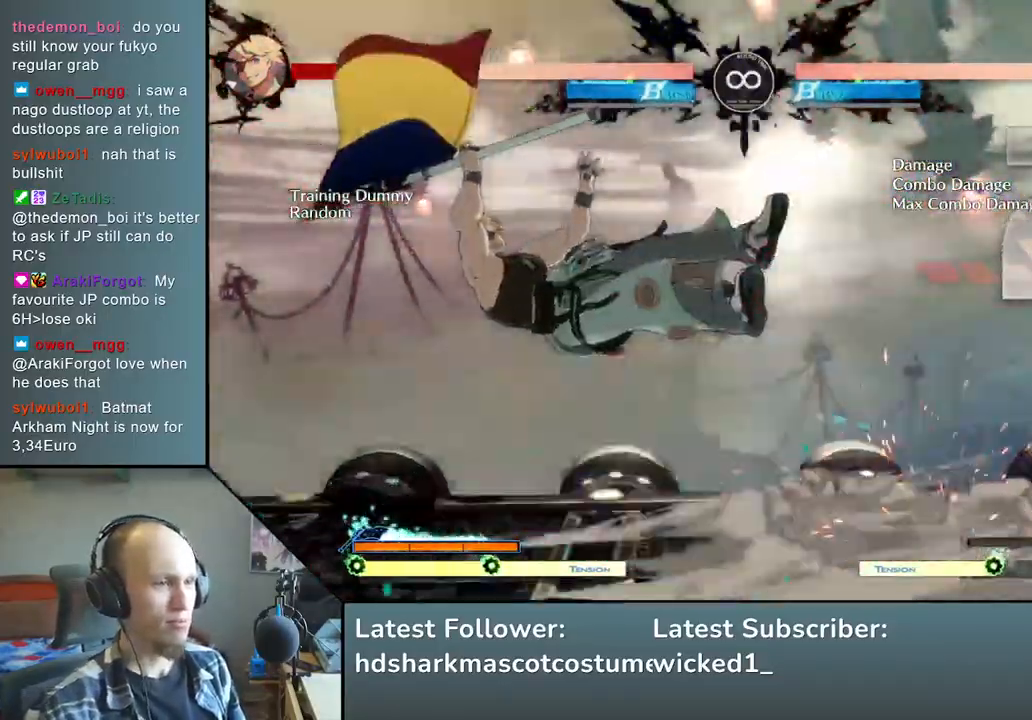
{"dt_ms": 500, "buttons": ["TRIANGLE"], "left_stick": "center", "events": [[183, "START", "up"], [400, "TRIANGLE", "down"]]}
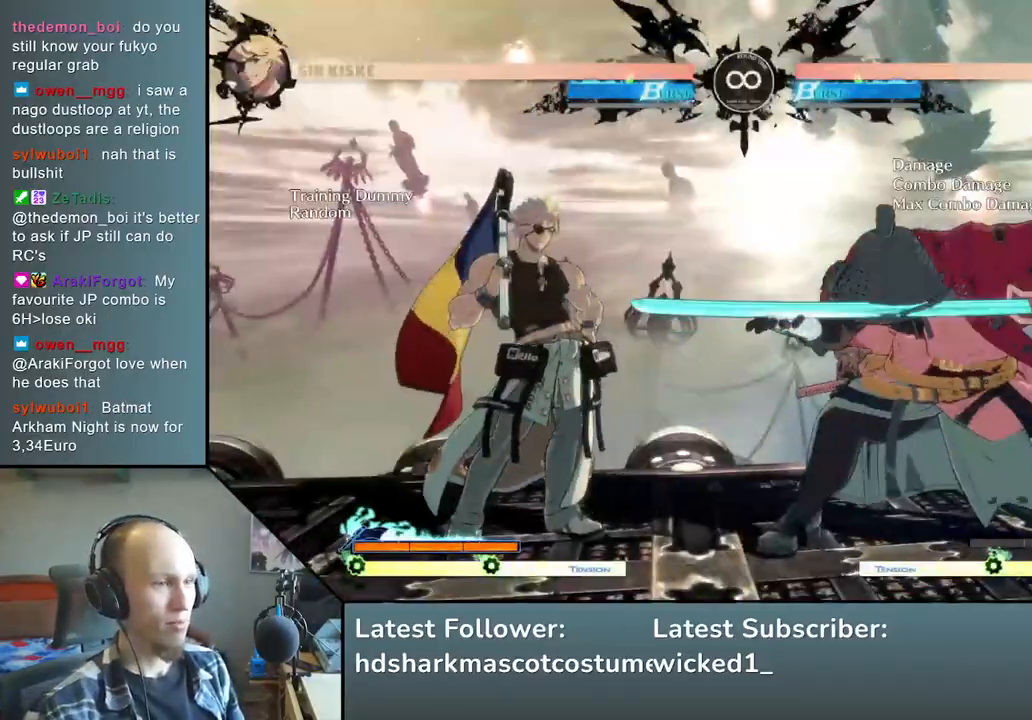
{"dt_ms": 500, "buttons": [], "left_stick": "center", "events": [[17, "TRIANGLE", "up"], [167, "TRIANGLE", "down"], [267, "TRIANGLE", "up"]]}
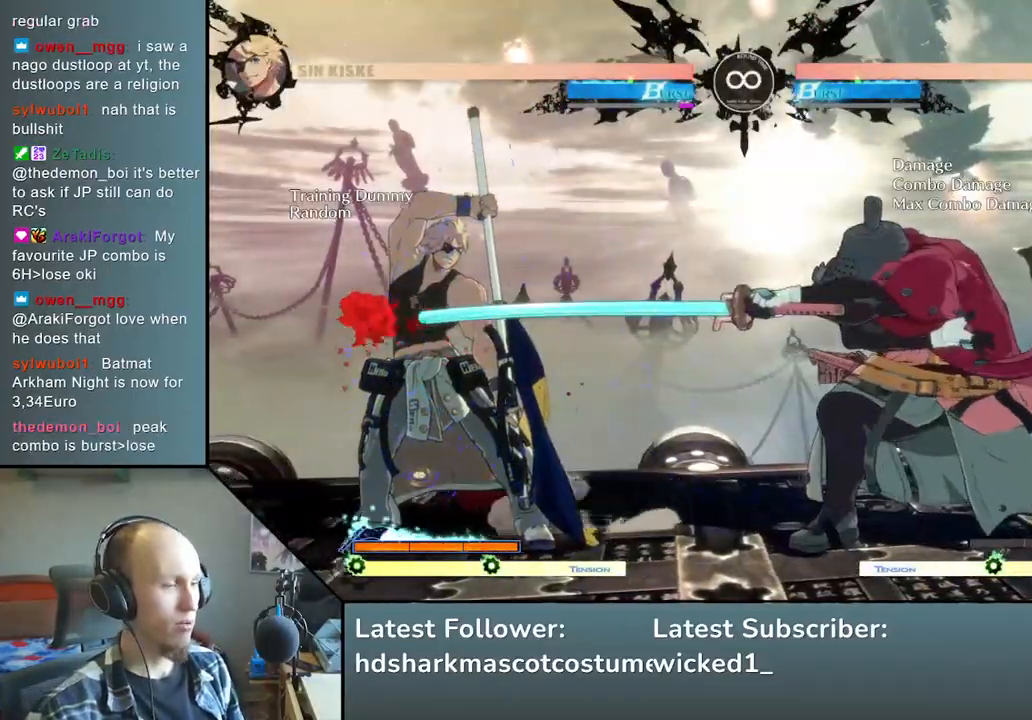
{"dt_ms": 500, "buttons": [], "left_stick": "center", "events": [[267, "START", "down"], [433, "START", "up"]]}
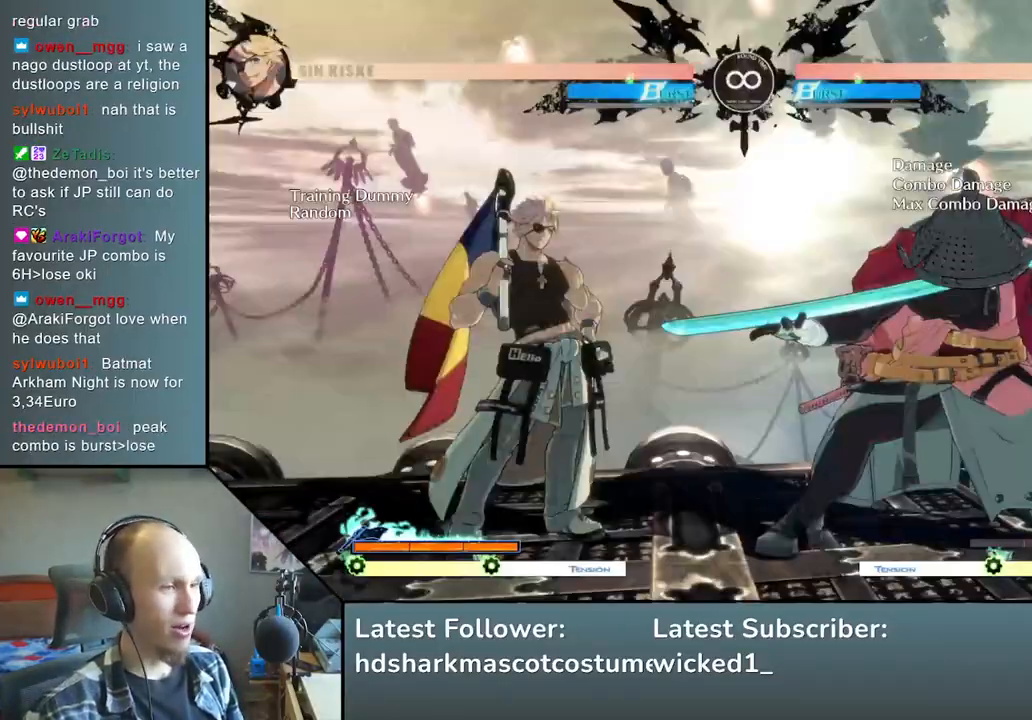
{"dt_ms": 500, "buttons": [], "left_stick": "right", "events": [[233, "left_stick", "down"], [383, "left_stick", "right"]]}
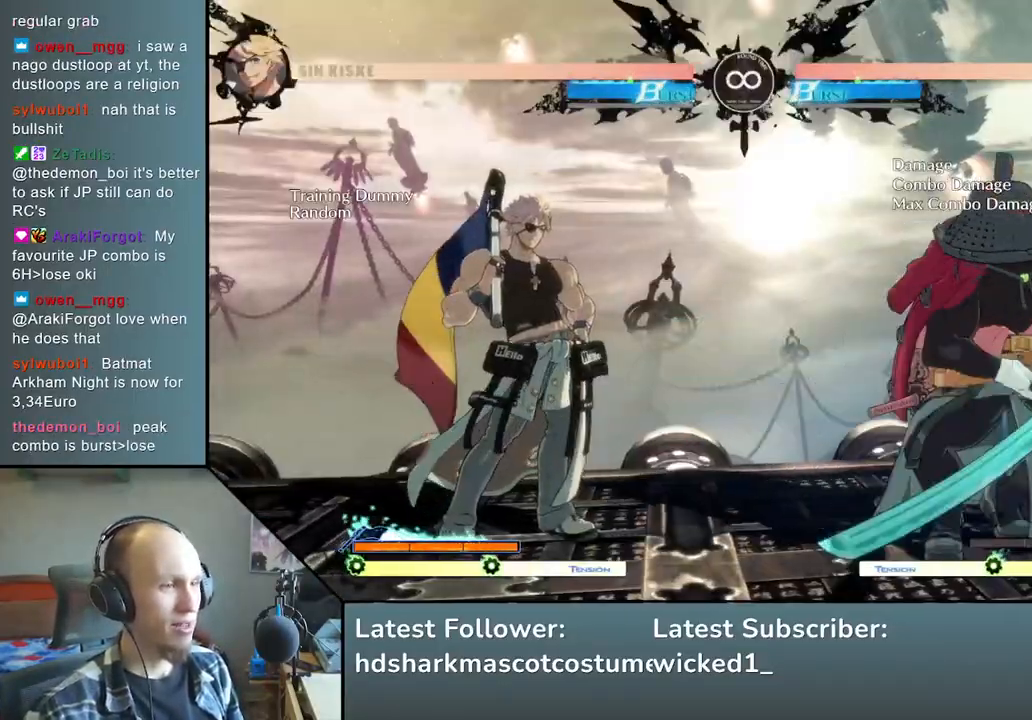
{"dt_ms": 500, "buttons": [], "left_stick": "center", "events": [[200, "left_stick", "down"], [283, "left_stick", "left"], [350, "L2", "down"], [400, "left_stick", "center"], [417, "L2", "up"]]}
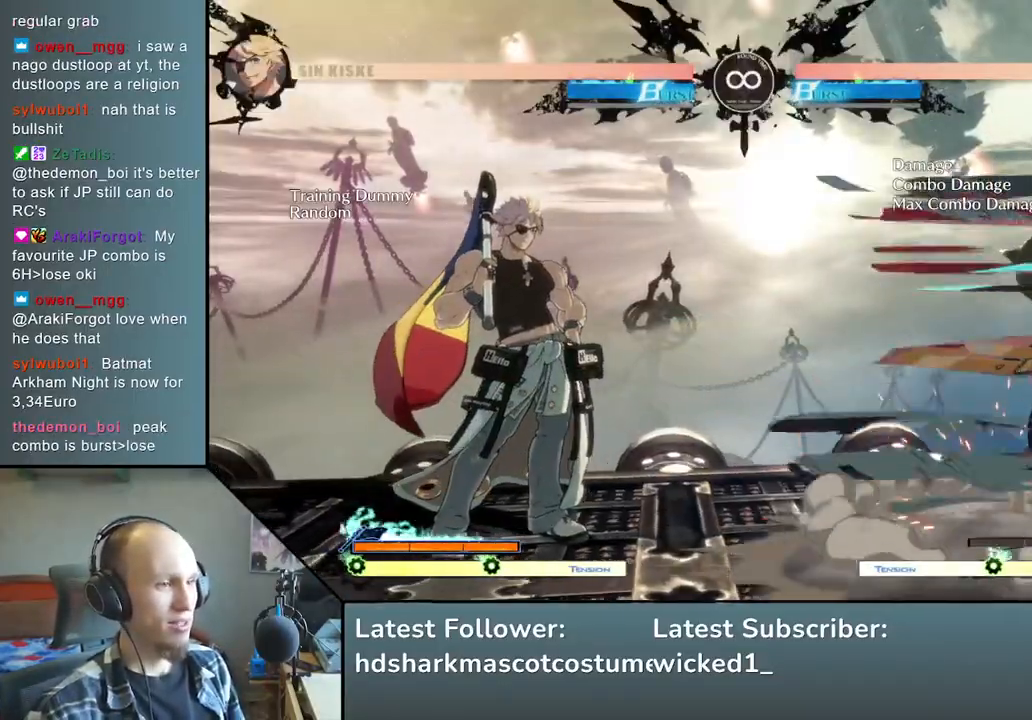
{"dt_ms": 500, "buttons": [], "left_stick": "left", "events": [[50, "left_stick", "down"], [150, "L2", "down"], [200, "L2", "up"], [283, "L2", "down"], [367, "L2", "up"], [483, "left_stick", "left"]]}
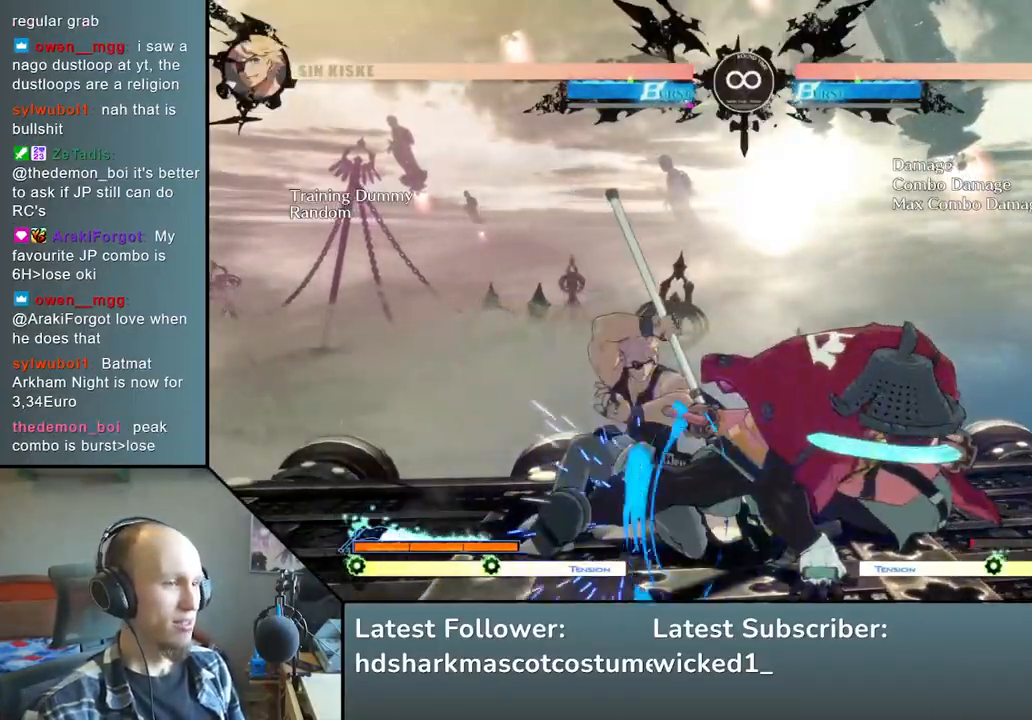
{"dt_ms": 500, "buttons": [], "left_stick": "left", "events": [[100, "left_stick", "down"], [200, "left_stick", "left"], [283, "R1", "down"], [417, "R1", "up"]]}
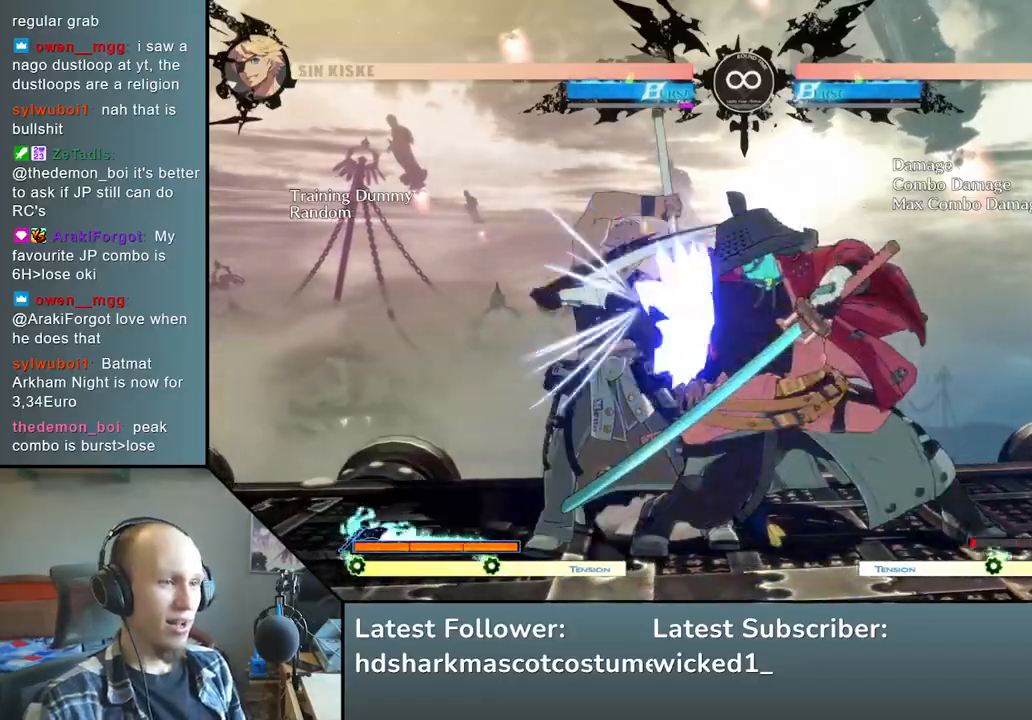
{"dt_ms": 500, "buttons": ["START"], "left_stick": "center", "events": [[283, "left_stick", "center"], [433, "START", "down"]]}
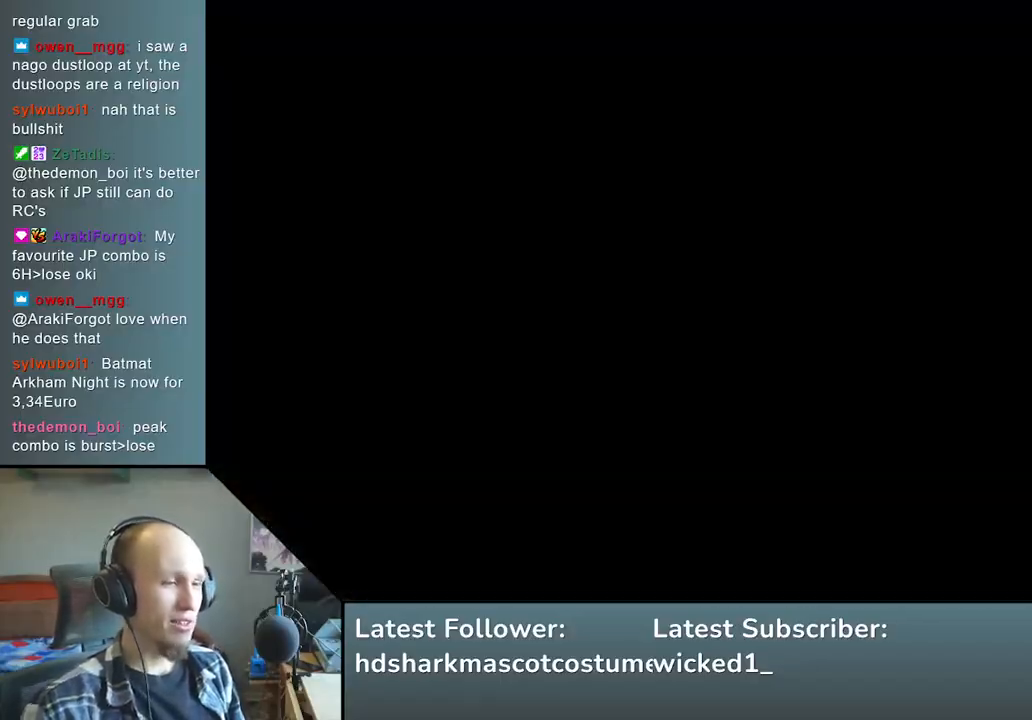
{"dt_ms": 500, "buttons": [], "left_stick": "down", "events": [[100, "START", "up"], [417, "left_stick", "right"], [500, "left_stick", "down"]]}
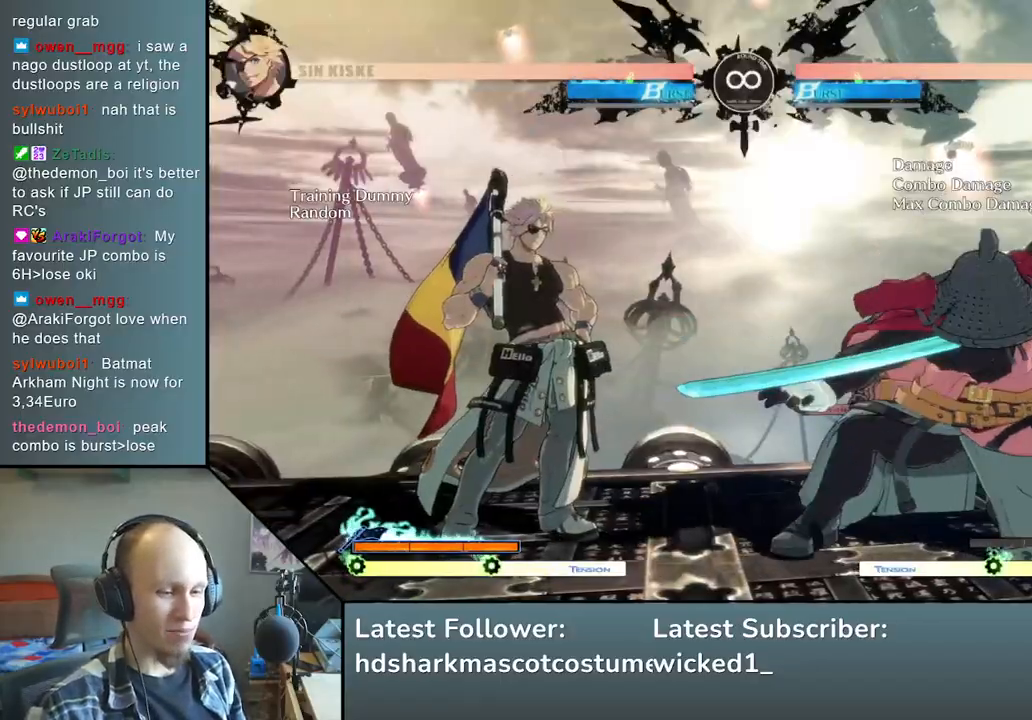
{"dt_ms": 500, "buttons": ["L2"], "left_stick": "down", "events": [[83, "left_stick", "left"], [117, "L2", "down"], [200, "L2", "up"], [200, "left_stick", "center"], [367, "left_stick", "down"], [483, "L2", "down"]]}
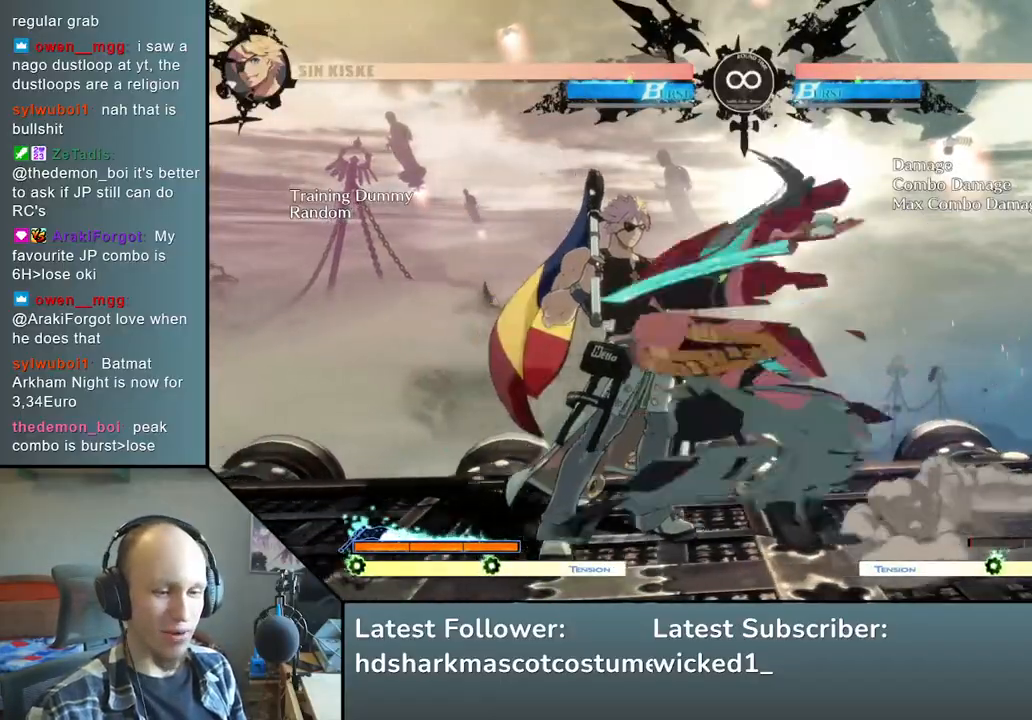
{"dt_ms": 500, "buttons": [], "left_stick": "down", "events": [[33, "L2", "up"], [117, "L2", "down"], [200, "L2", "up"], [317, "left_stick", "left"], [433, "left_stick", "down"]]}
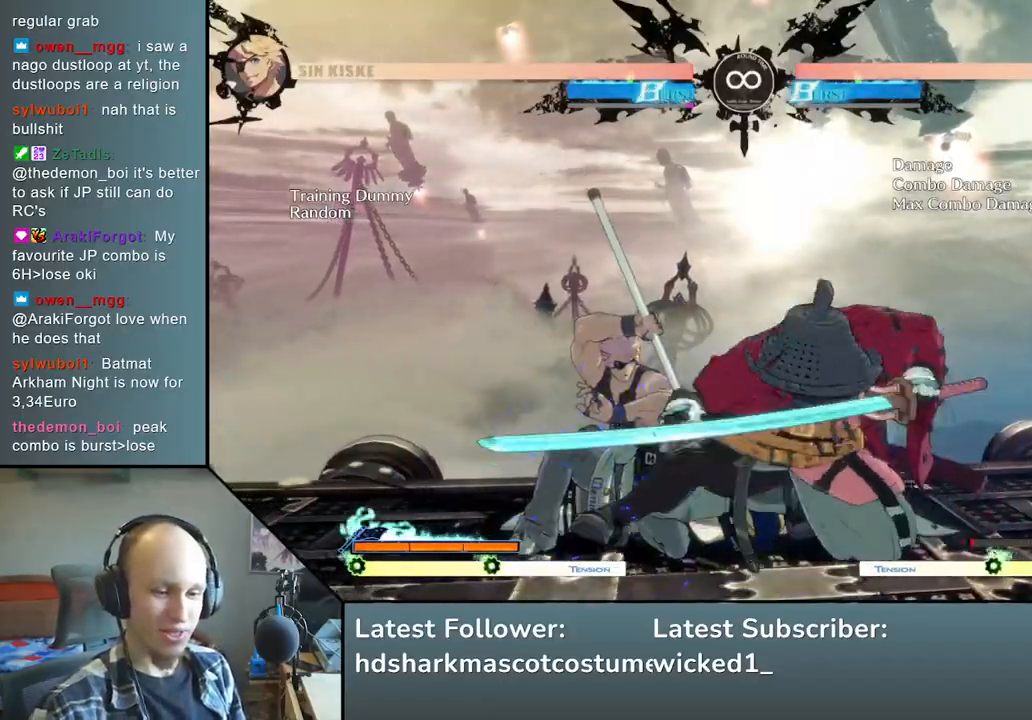
{"dt_ms": 500, "buttons": [], "left_stick": "left", "events": [[33, "left_stick", "left"], [117, "R1", "down"], [267, "R1", "up"]]}
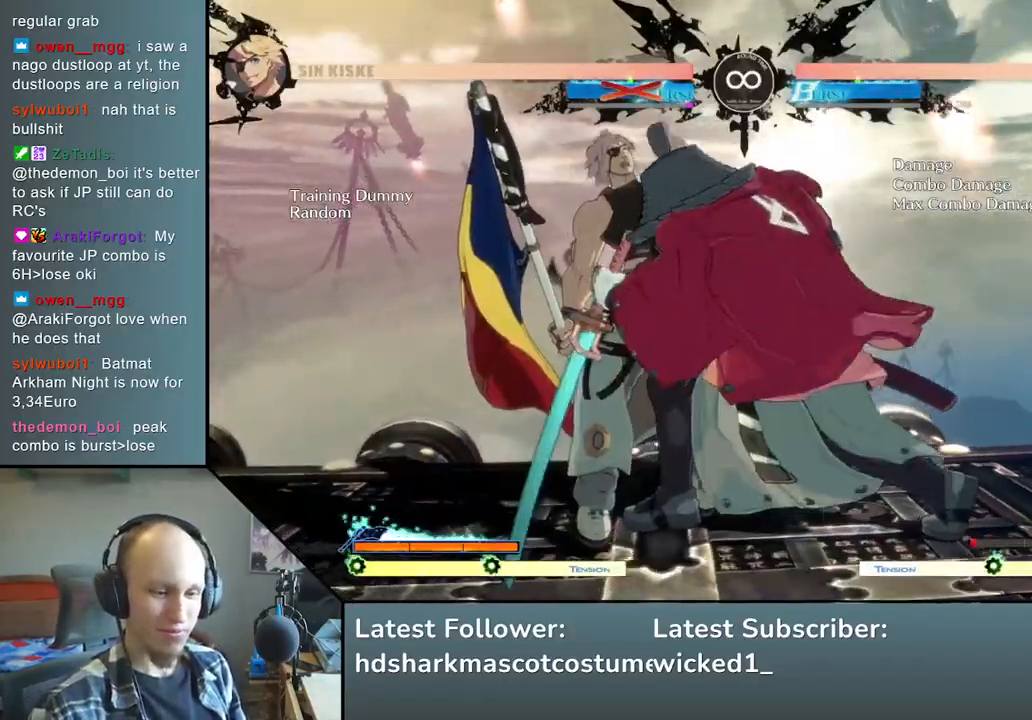
{"dt_ms": 1000, "buttons": [], "left_stick": "down", "events": [[333, "R2", "down"], [383, "SQUARE", "down"], [400, "TRIANGLE", "down"], [417, "R1", "down"], [767, "SQUARE", "up"], [767, "TRIANGLE", "up"], [783, "R1", "up"], [783, "R2", "up"], [917, "left_stick", "center"], [983, "left_stick", "down"]]}
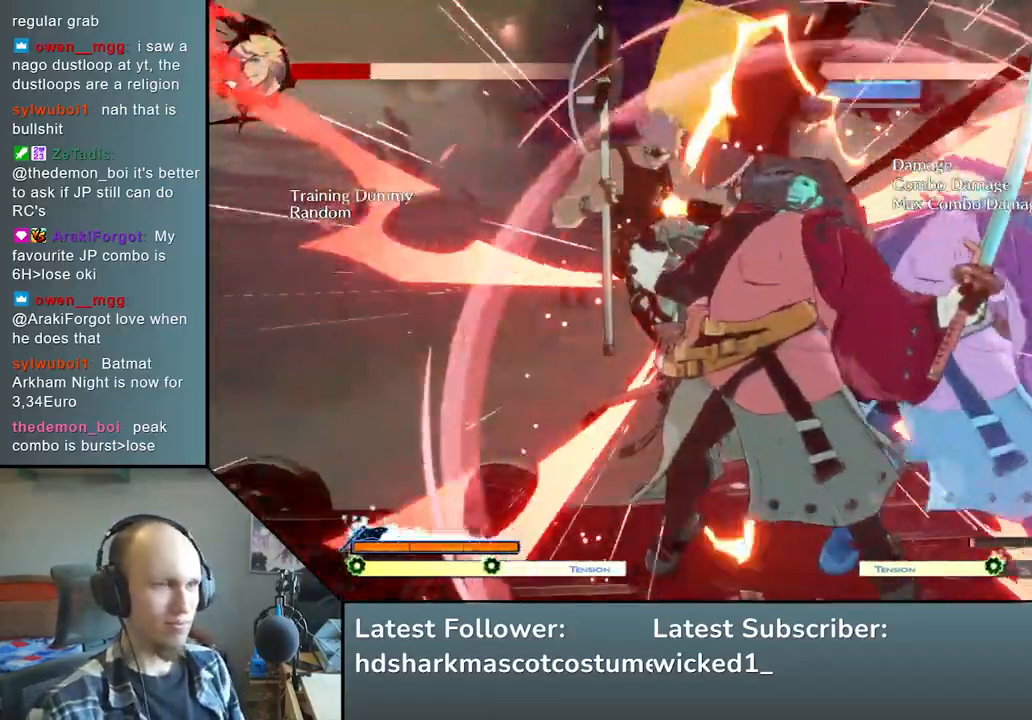
{"dt_ms": 500, "buttons": [], "left_stick": "down-right", "events": [[83, "SQUARE", "down"], [267, "SQUARE", "up"], [317, "left_stick", "center"], [433, "left_stick", "down-right"]]}
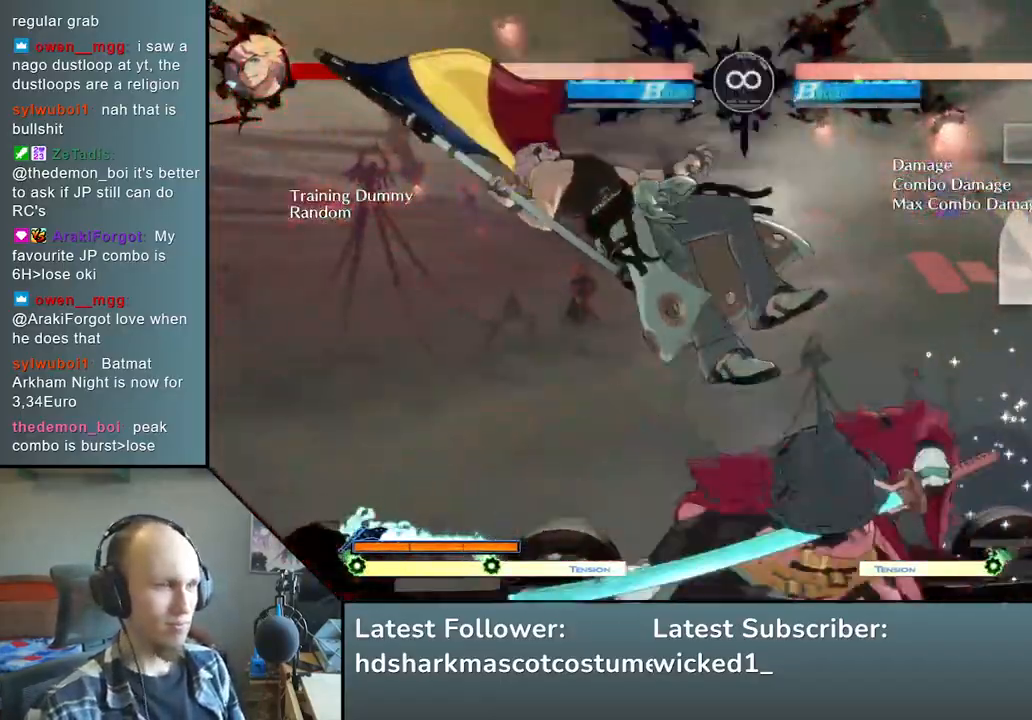
{"dt_ms": 500, "buttons": ["START"], "left_stick": "center", "events": [[67, "left_stick", "left"], [233, "left_stick", "center"], [417, "START", "down"]]}
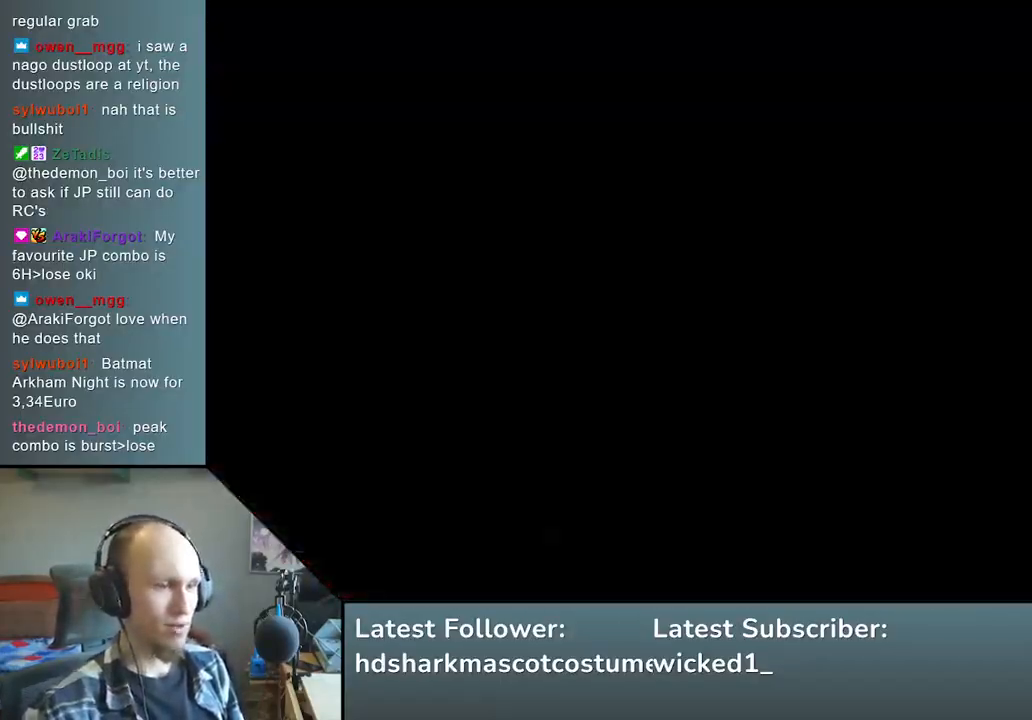
{"dt_ms": 500, "buttons": [], "left_stick": "center", "events": [[117, "START", "up"]]}